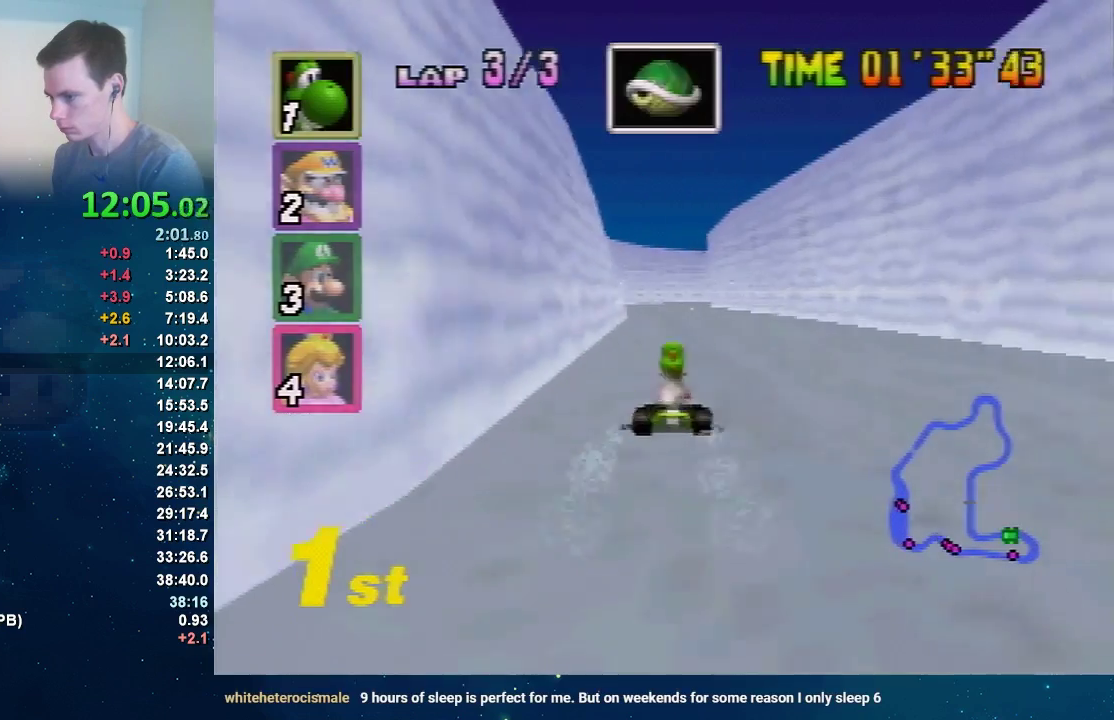
Gameplay with a controller (Nintendo layout); each line is a JSON object with the inputs held at the frame after it. "events" lists button and stick changes between this image and that frame as [ms after this image, input, new state], when the widget could be followed in between. Not read: A L1 L3 R1 R3.
{"buttons": [], "left_stick": "center", "events": [[200, "left_stick", "center"], [267, "left_stick", "left"], [400, "left_stick", "right"], [500, "left_stick", "center"]]}
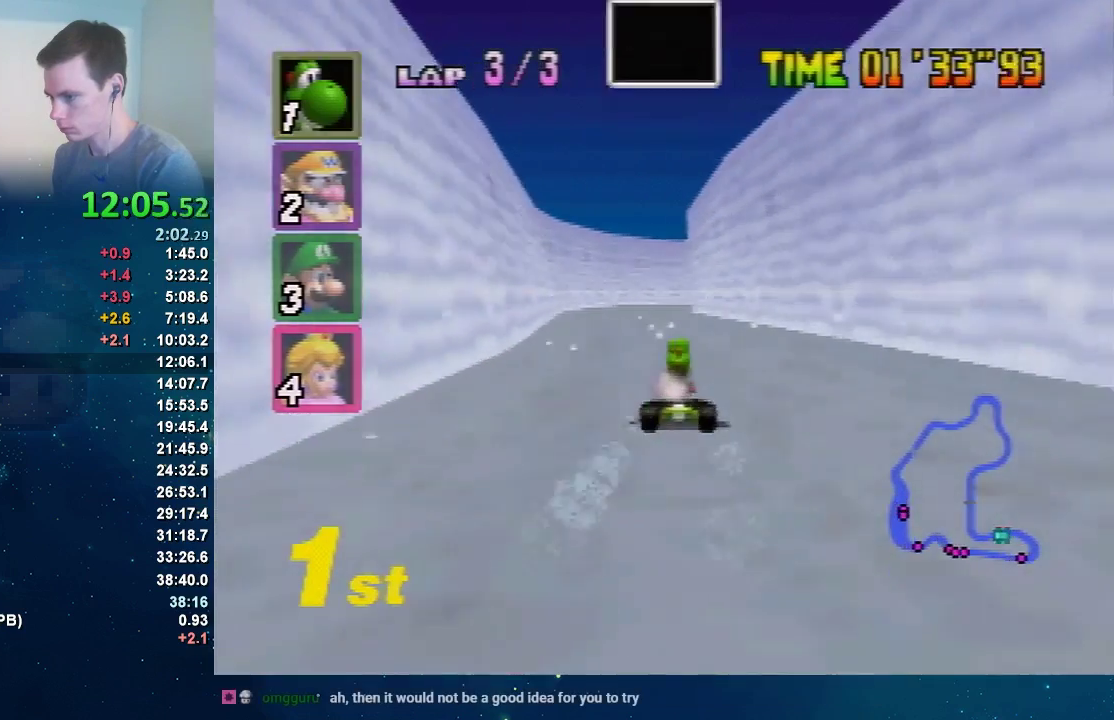
{"buttons": [], "left_stick": "left", "events": [[200, "left_stick", "right"], [401, "left_stick", "center"], [467, "left_stick", "left"]]}
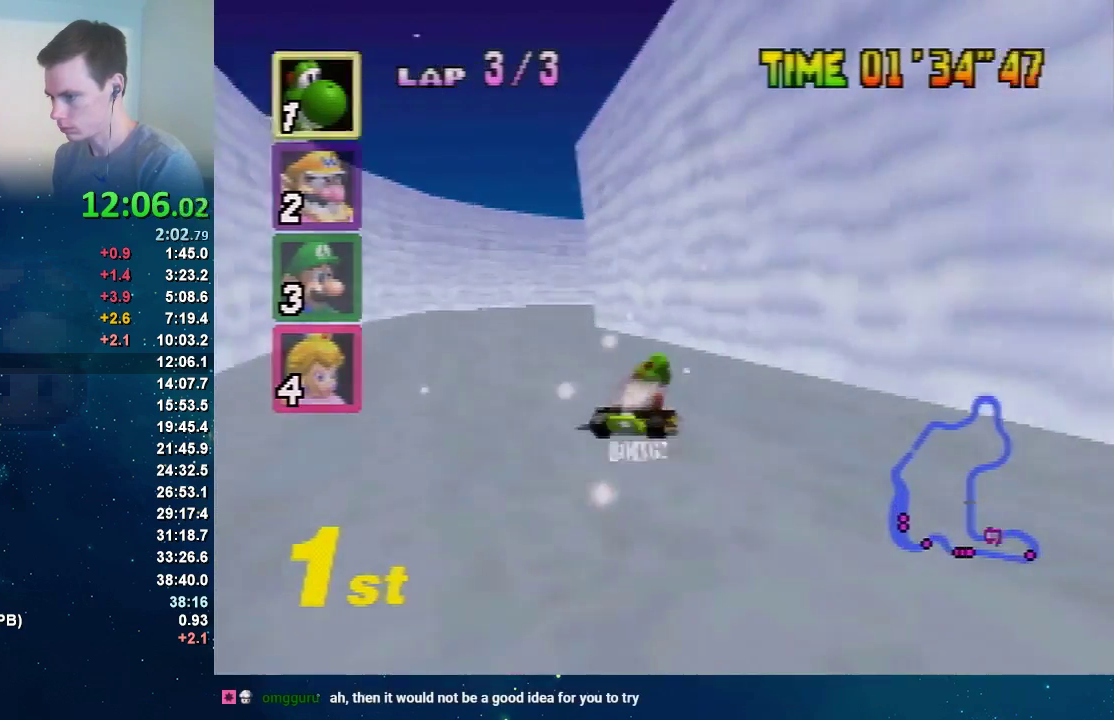
{"buttons": [], "left_stick": "left", "events": [[367, "left_stick", "up-right"], [434, "left_stick", "left"]]}
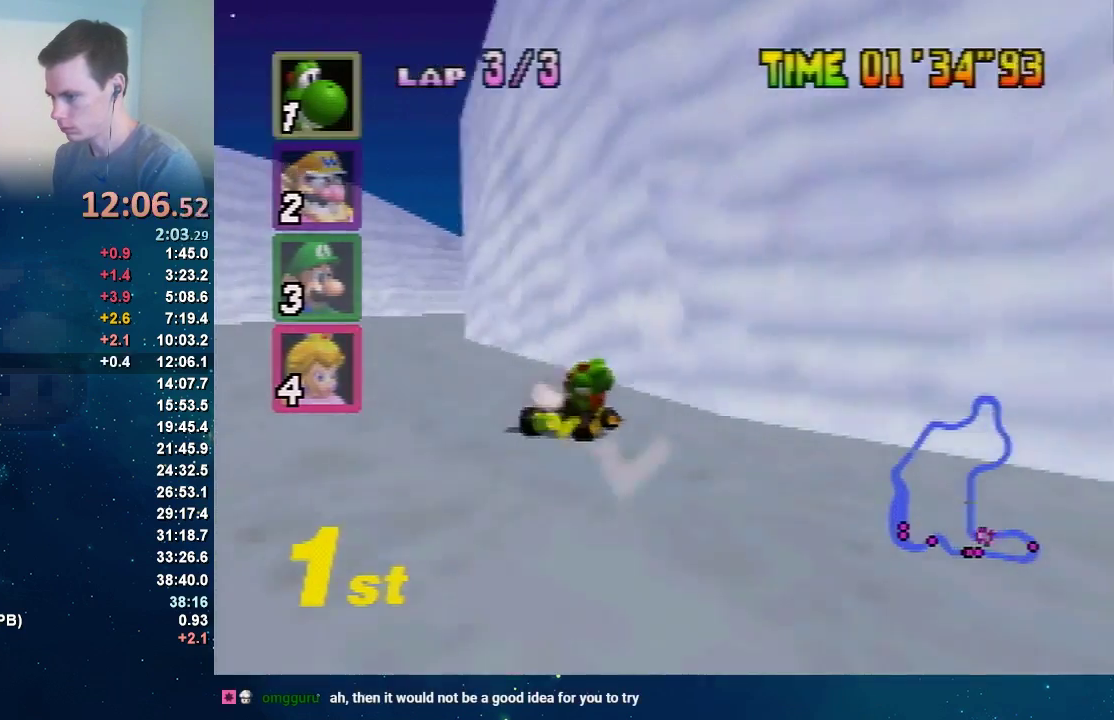
{"buttons": [], "left_stick": "right", "events": [[100, "left_stick", "right"]]}
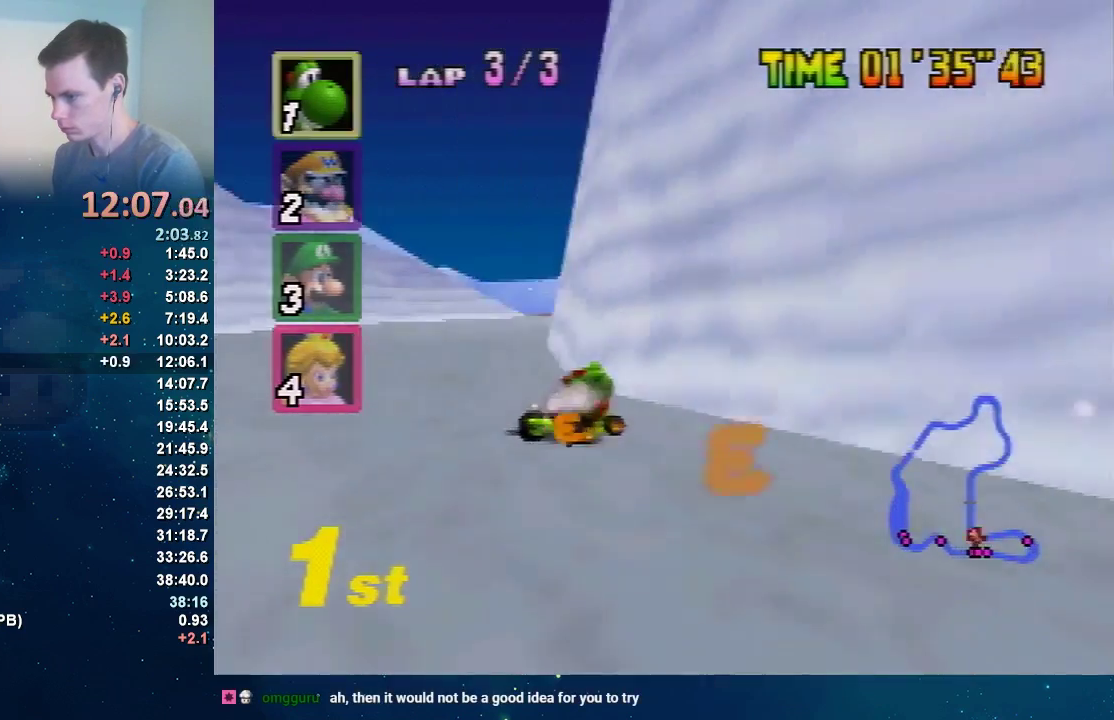
{"buttons": [], "left_stick": "right", "events": [[300, "left_stick", "up-left"], [367, "left_stick", "right"]]}
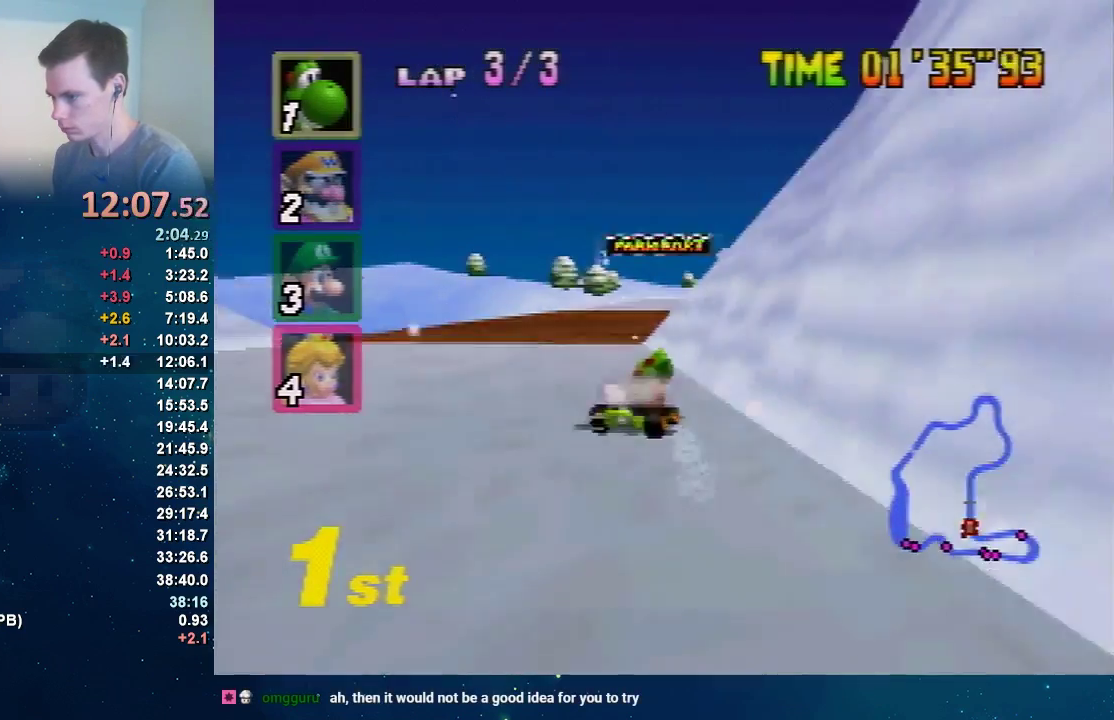
{"buttons": [], "left_stick": "center", "events": [[134, "left_stick", "left"], [234, "left_stick", "center"], [301, "left_stick", "left"], [367, "left_stick", "center"]]}
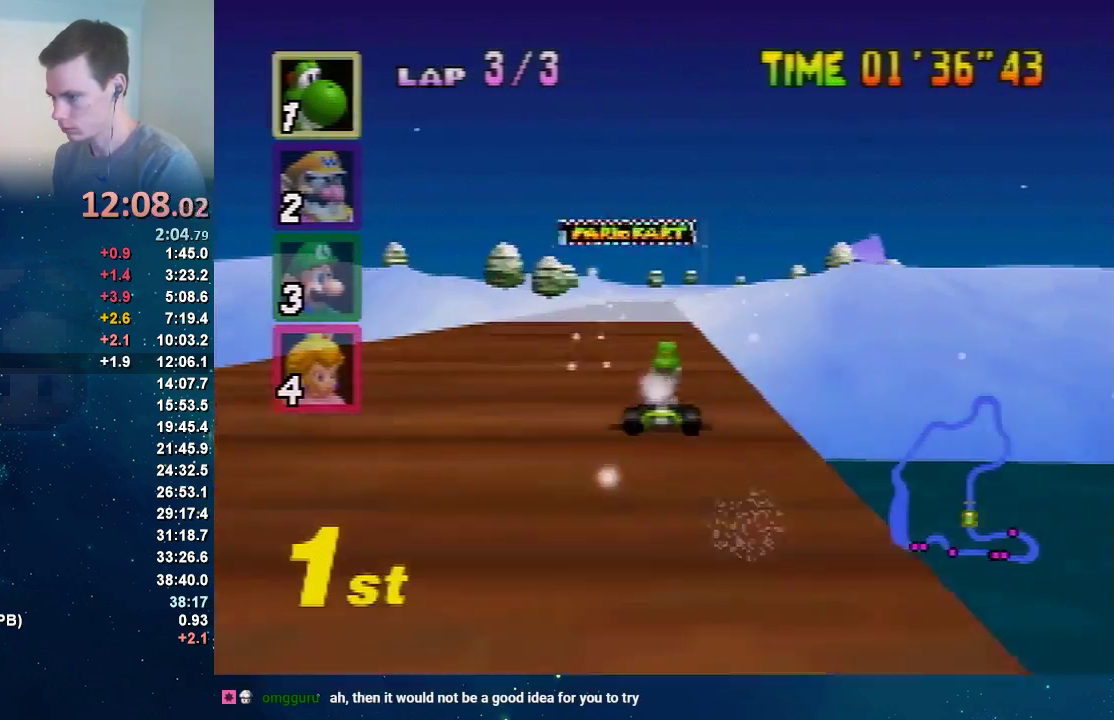
{"buttons": [], "left_stick": "center"}
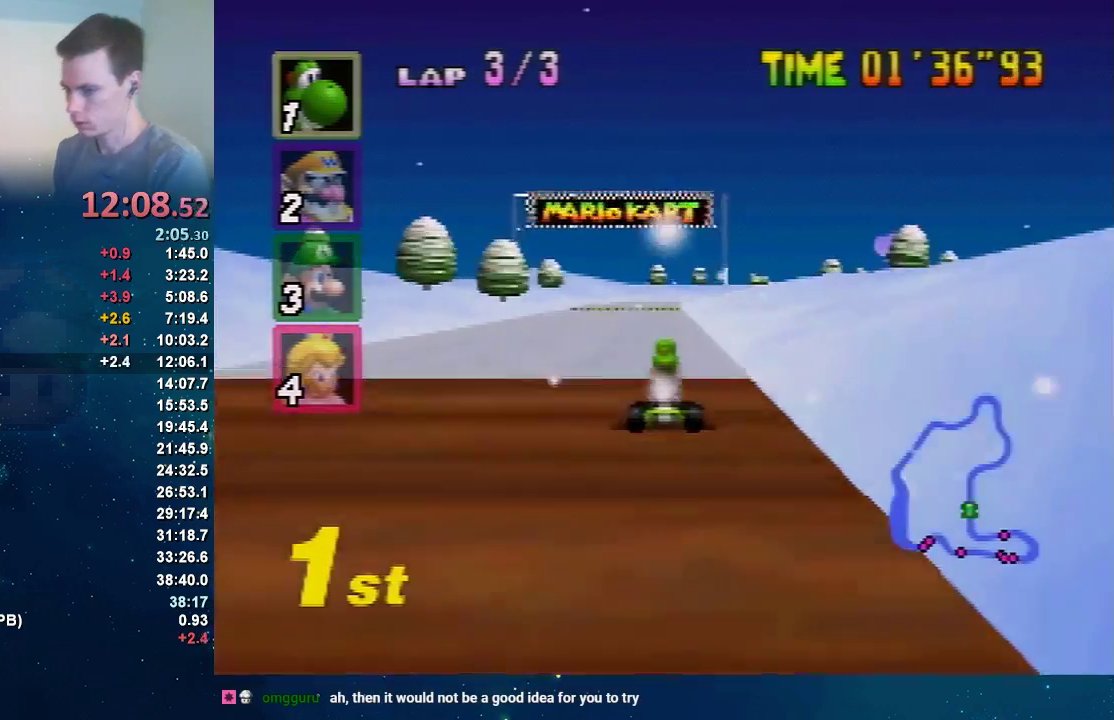
{"buttons": [], "left_stick": "center"}
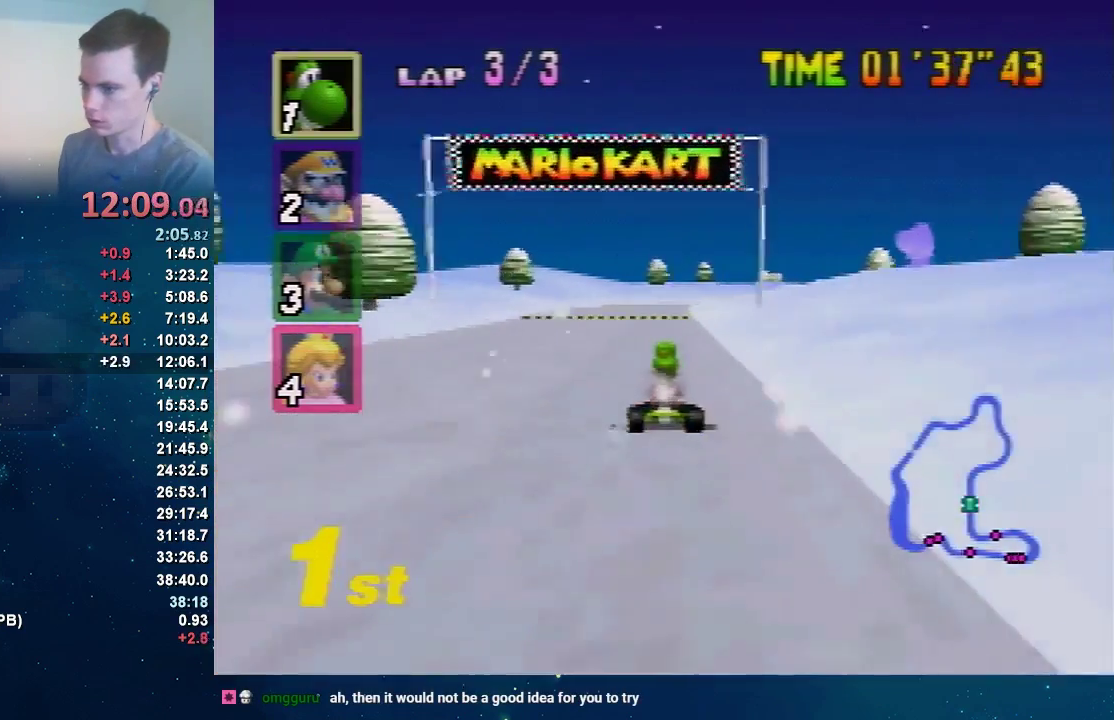
{"buttons": [], "left_stick": "center"}
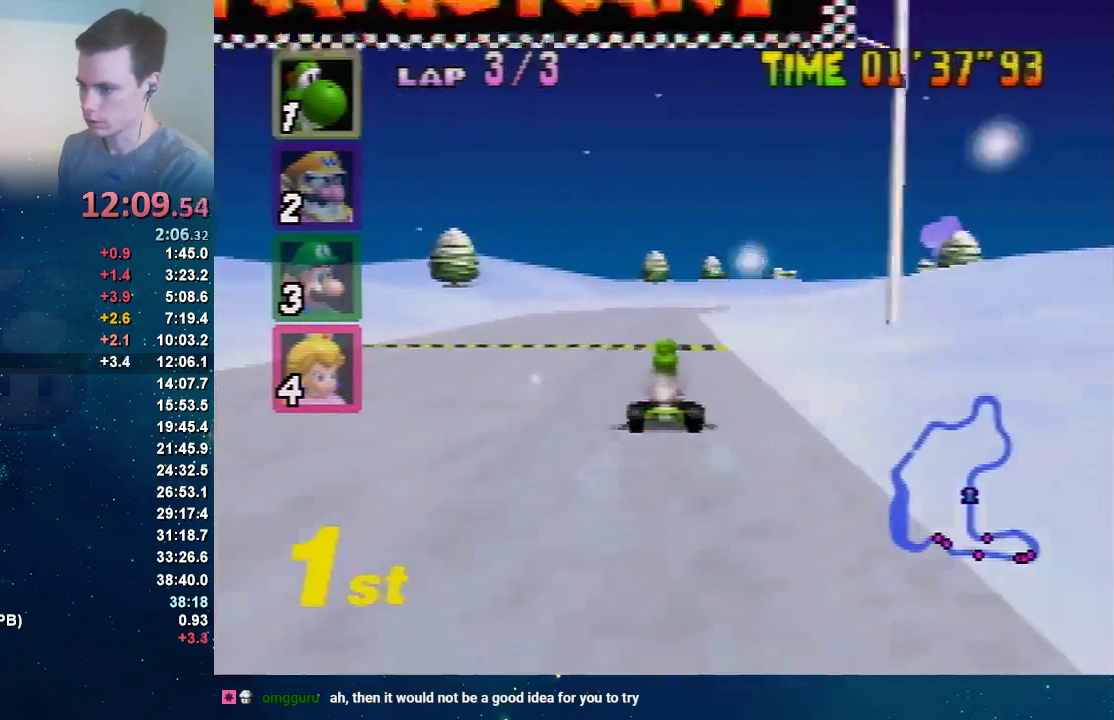
{"buttons": [], "left_stick": "center"}
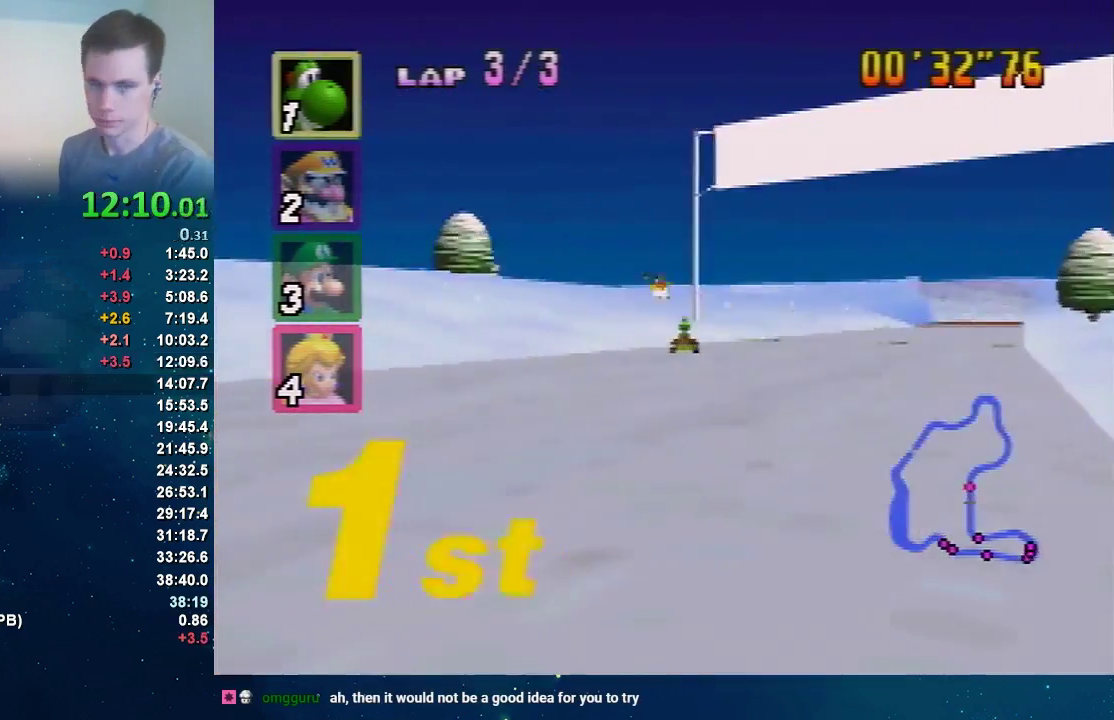
{"buttons": [], "left_stick": "center"}
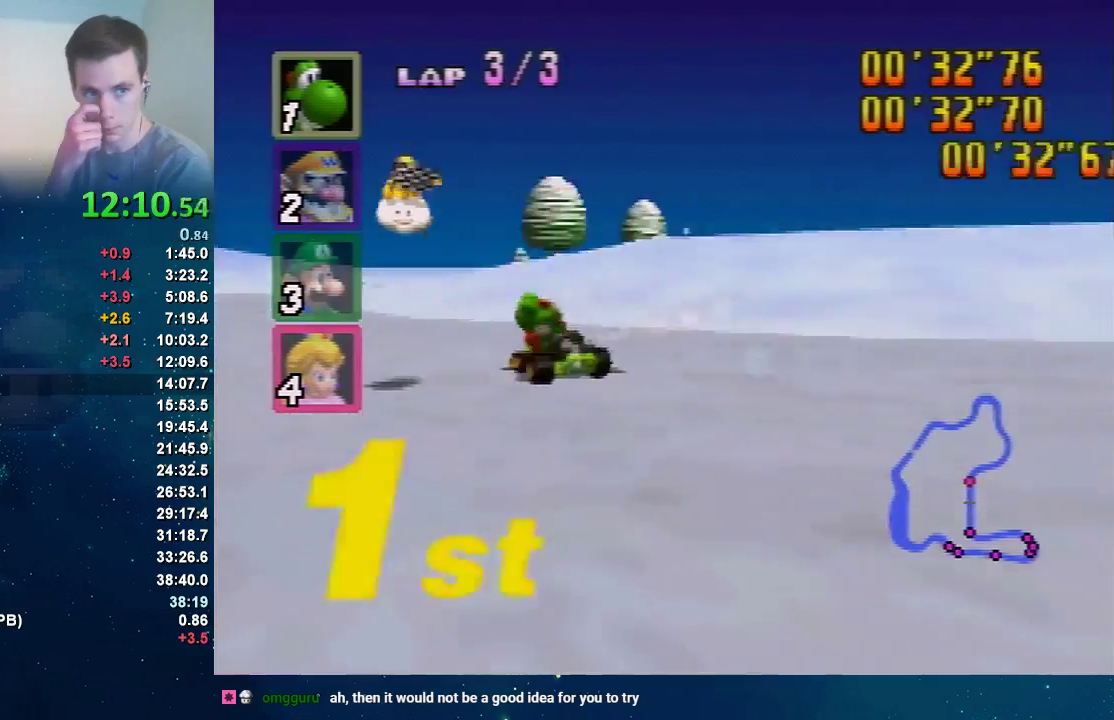
{"buttons": [], "left_stick": "center"}